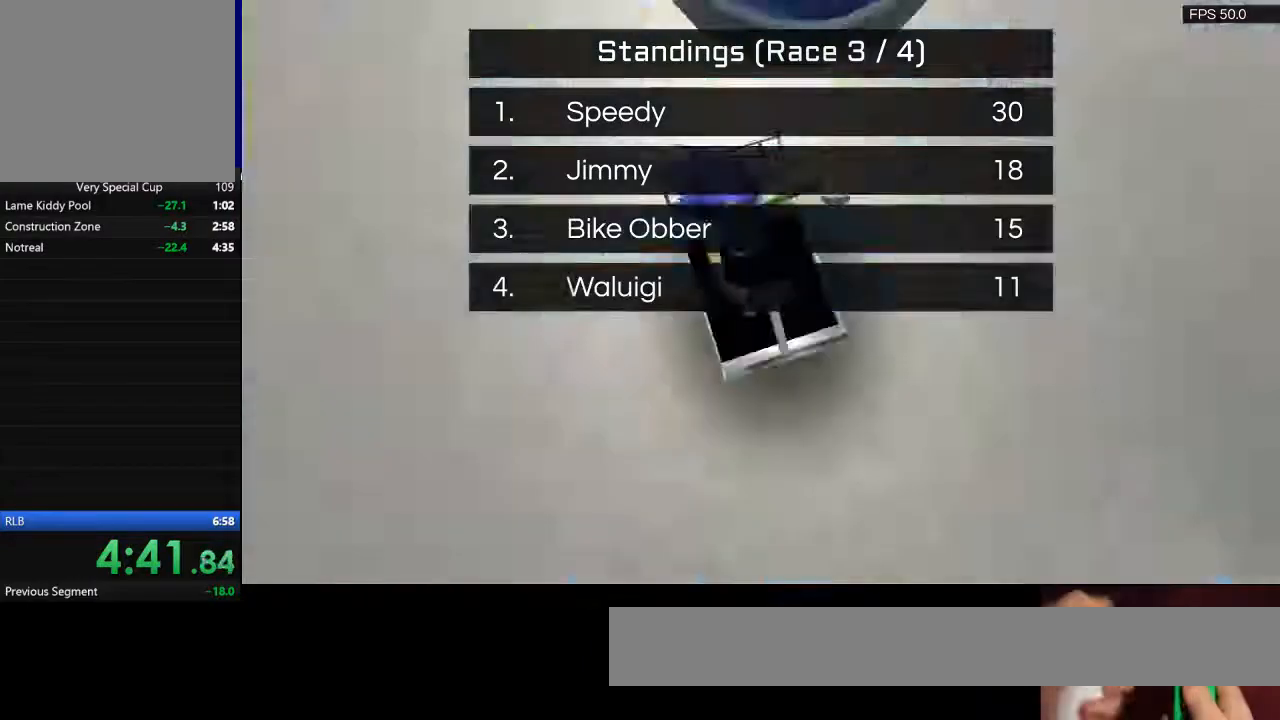
Gameplay with keyboard; each line is a JSON object with the keys held at the frame after it. "events" lists presses ("down") and releases ("up") of "a", "backspace", "d", "q", "return", "s", "shift", "space" and "w" between this image and that frame as [ms after this image, input, new state], when the widget could be followed in between. No other keys are recorded. Mouse input is not recorded.
{"keys": [], "events": []}
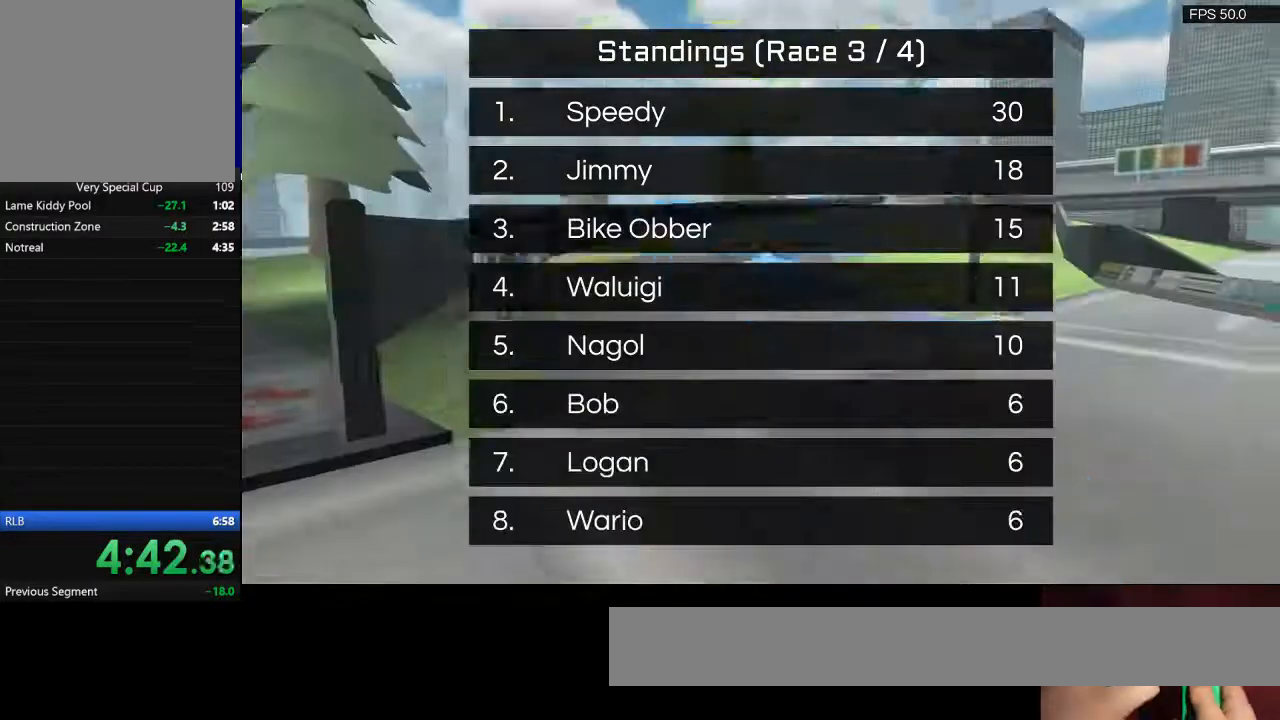
{"keys": [], "events": [[67, "space", "down"], [167, "space", "up"]]}
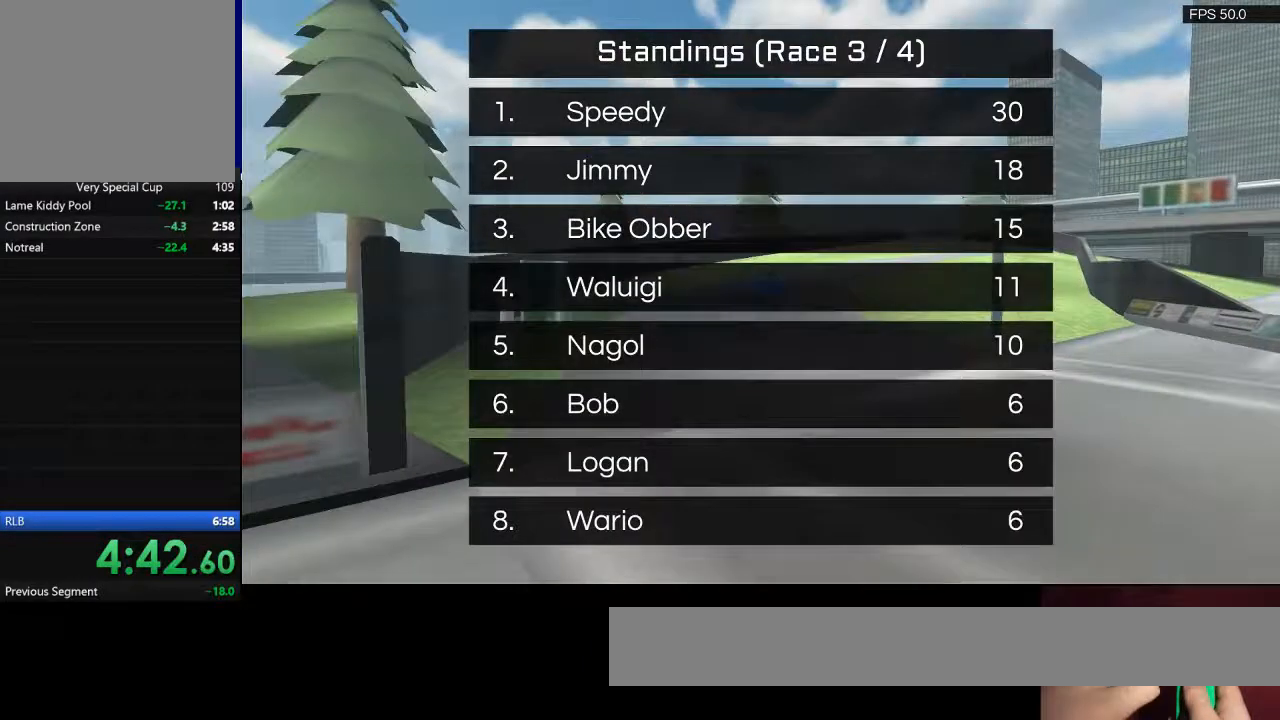
{"keys": ["space"], "events": [[100, "space", "down"]]}
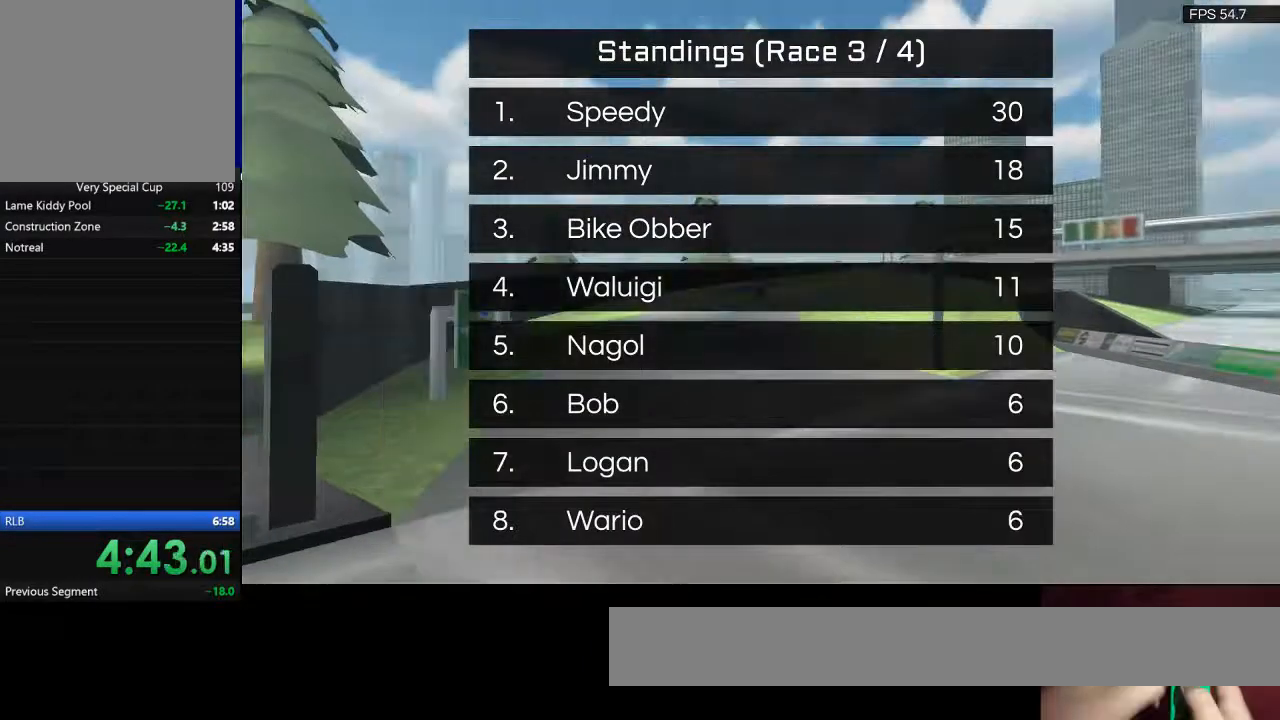
{"keys": [], "events": [[133, "space", "up"]]}
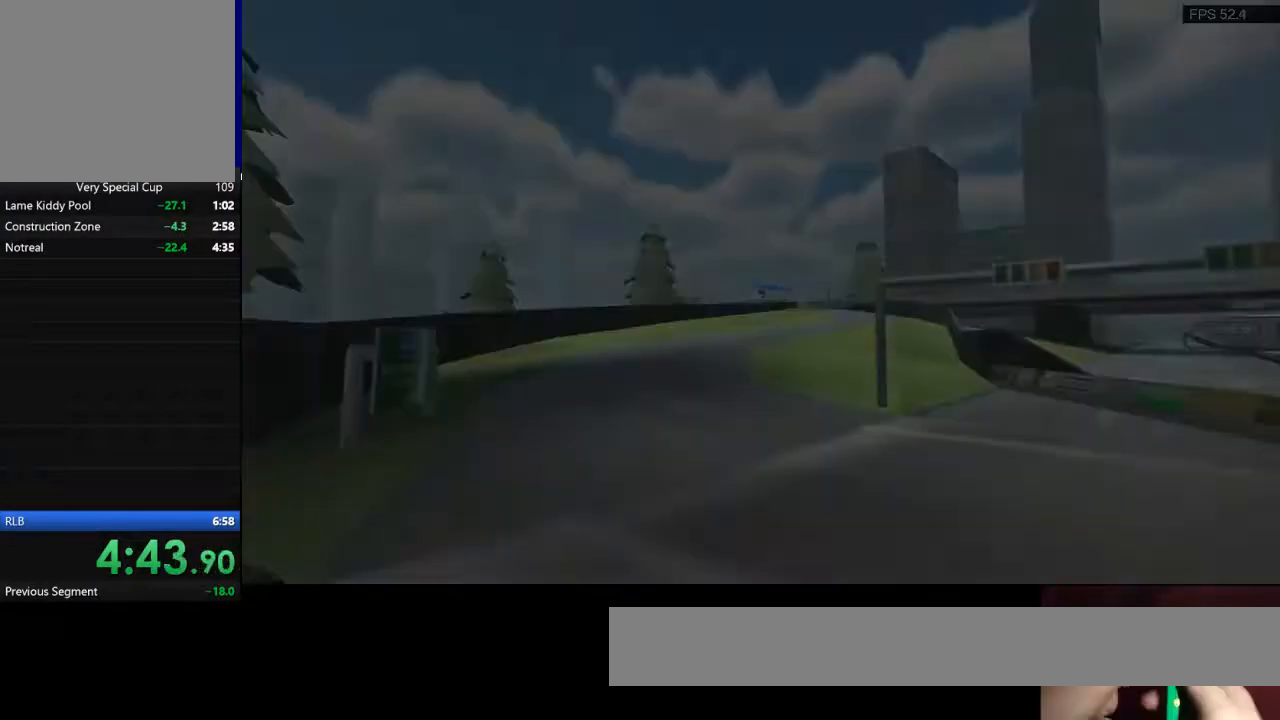
{"keys": ["space"], "events": [[400, "space", "down"], [467, "space", "up"], [500, "space", "down"]]}
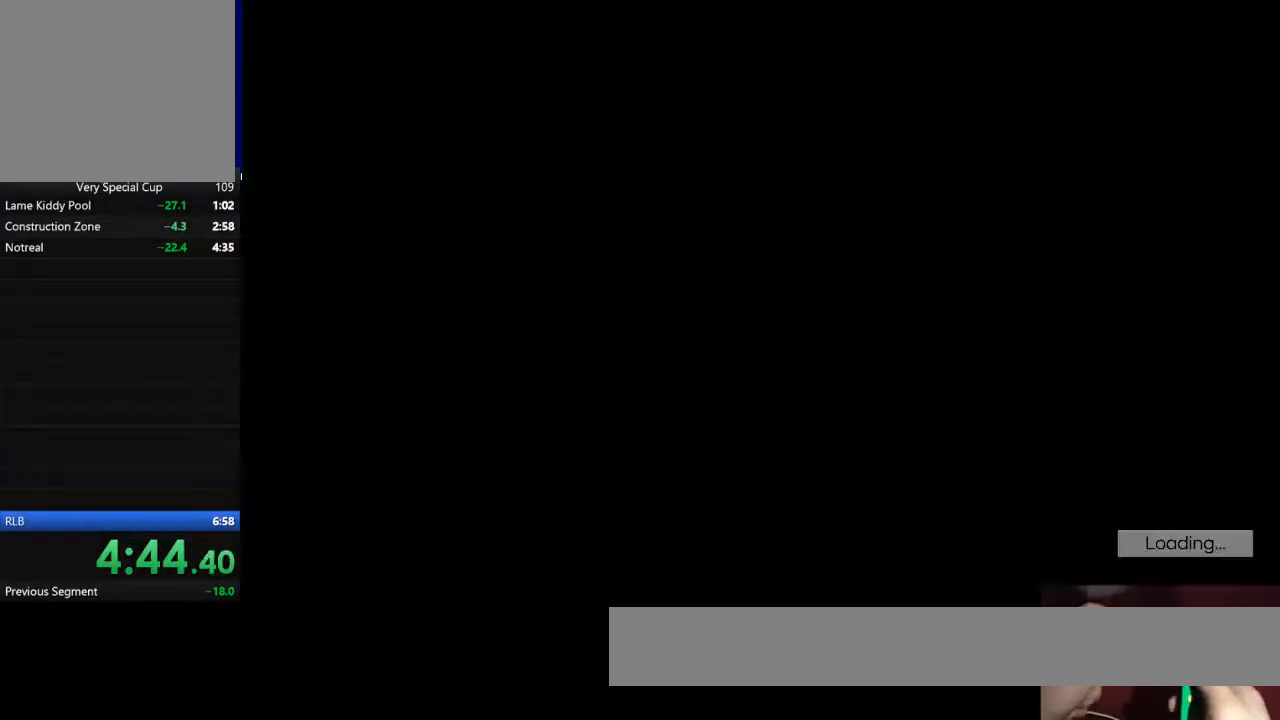
{"keys": [], "events": [[100, "space", "up"], [200, "space", "down"], [267, "space", "up"], [367, "space", "down"], [500, "space", "up"]]}
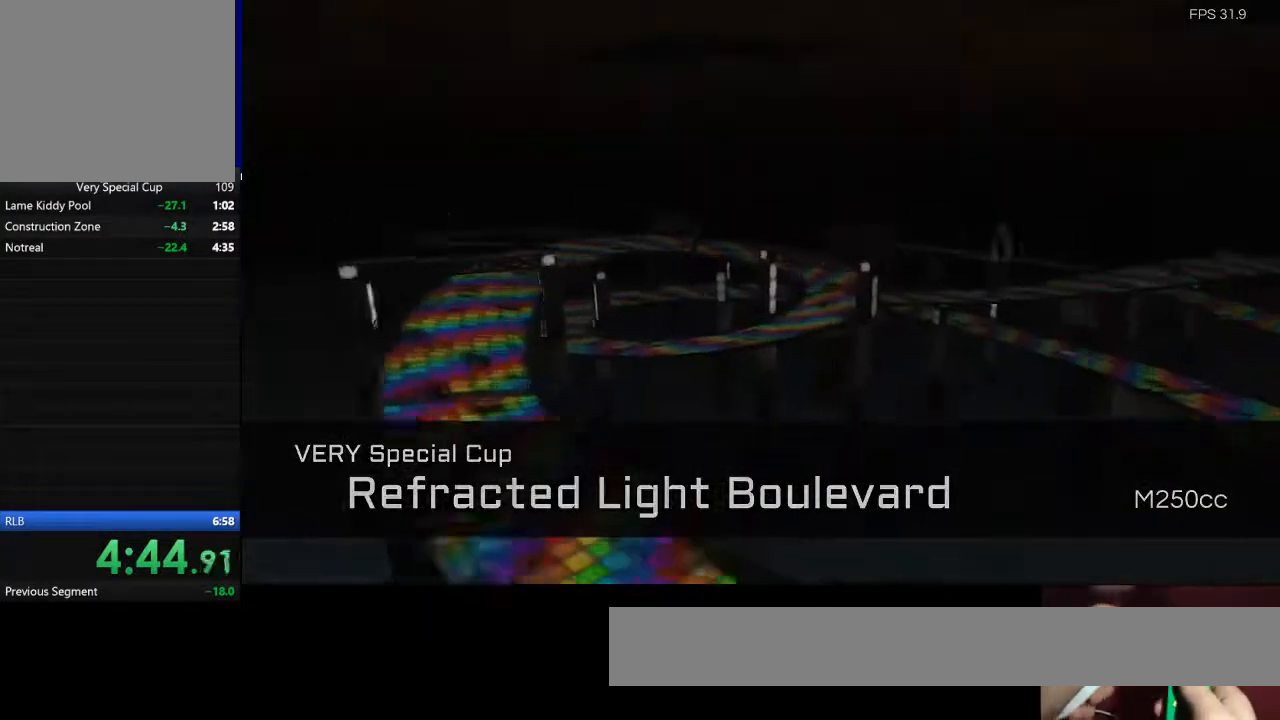
{"keys": [], "events": [[100, "space", "down"], [167, "space", "up"], [233, "space", "down"], [367, "space", "up"], [400, "space", "down"], [500, "space", "up"]]}
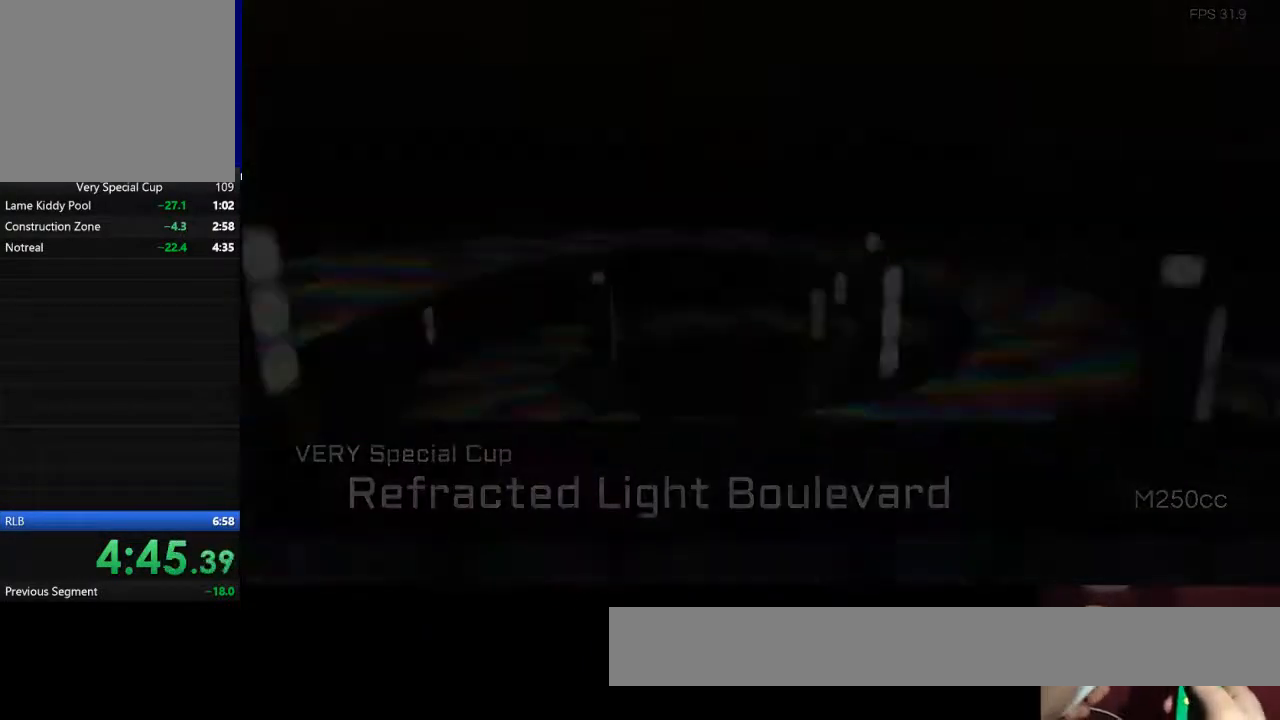
{"keys": [], "events": [[267, "space", "down"], [367, "space", "up"]]}
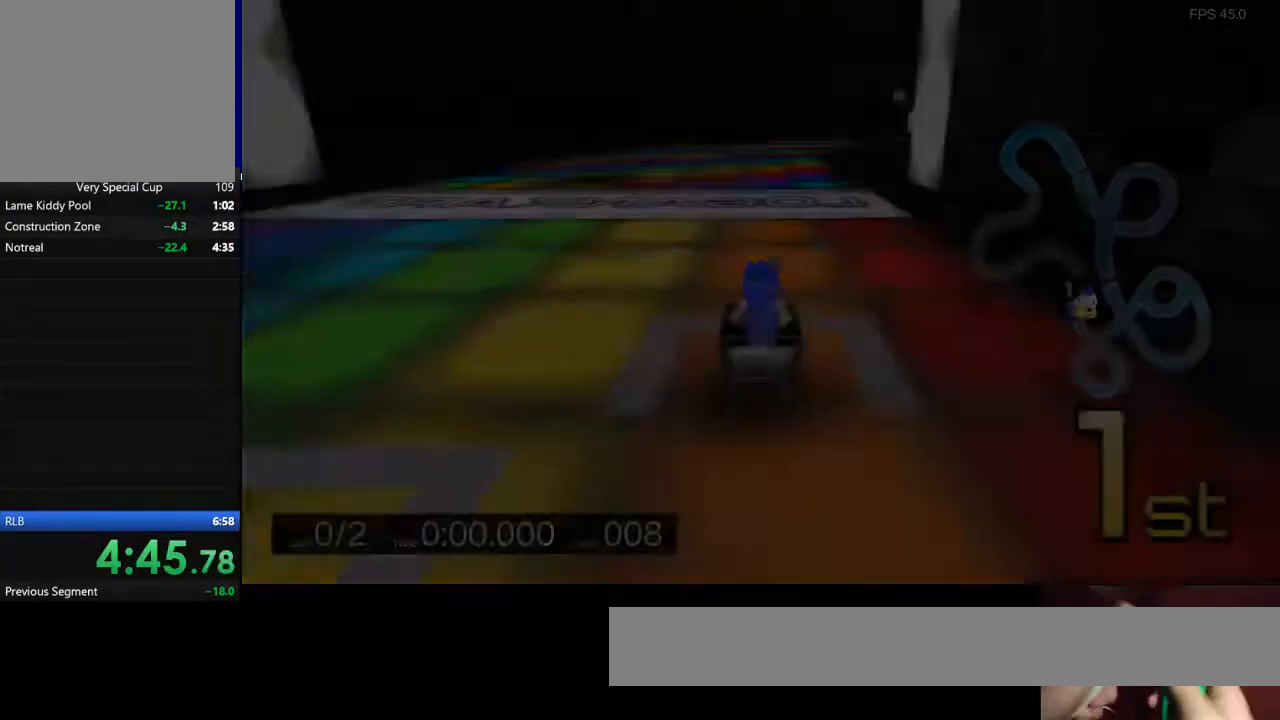
{"keys": [], "events": [[267, "space", "down"], [300, "space", "up"]]}
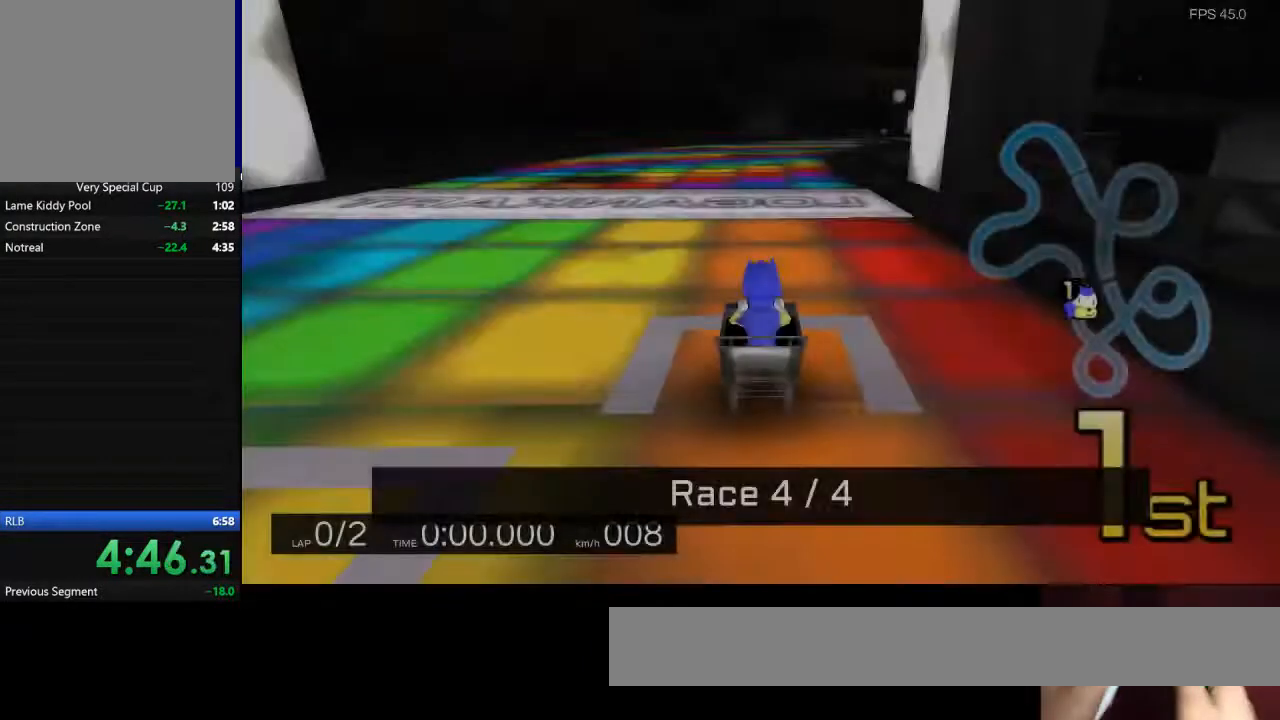
{"keys": [], "events": []}
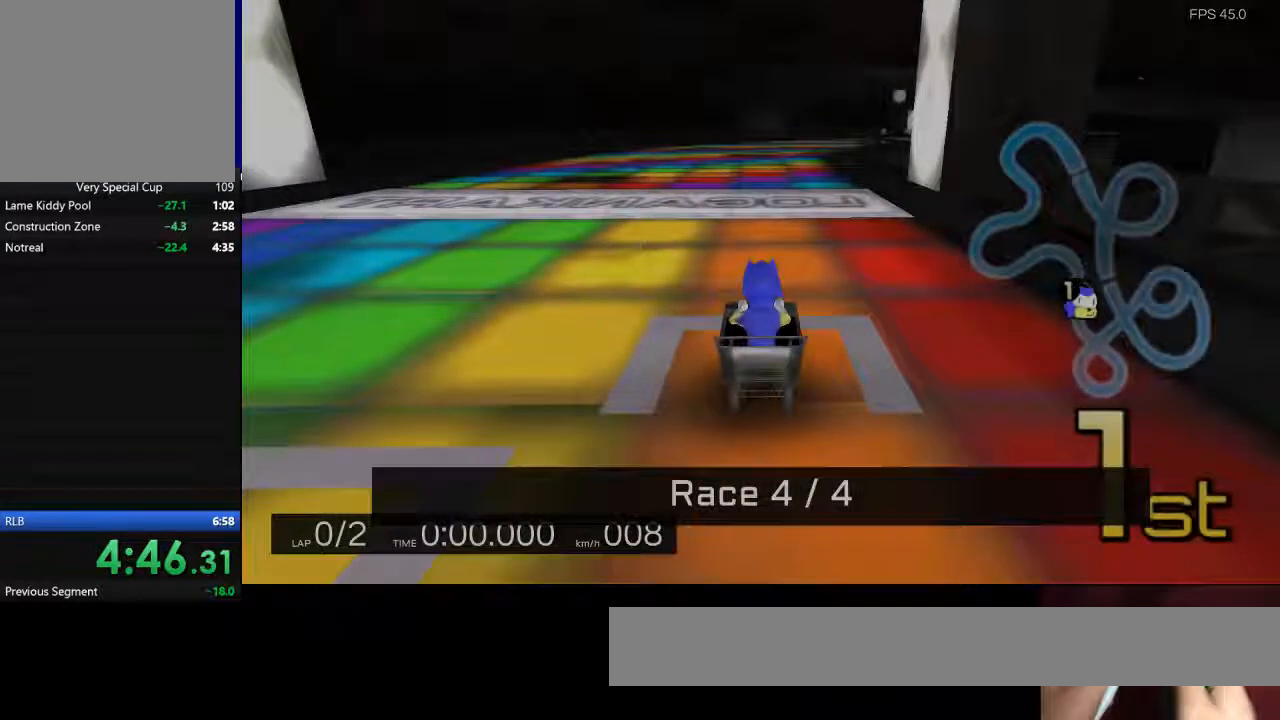
{"keys": [], "events": []}
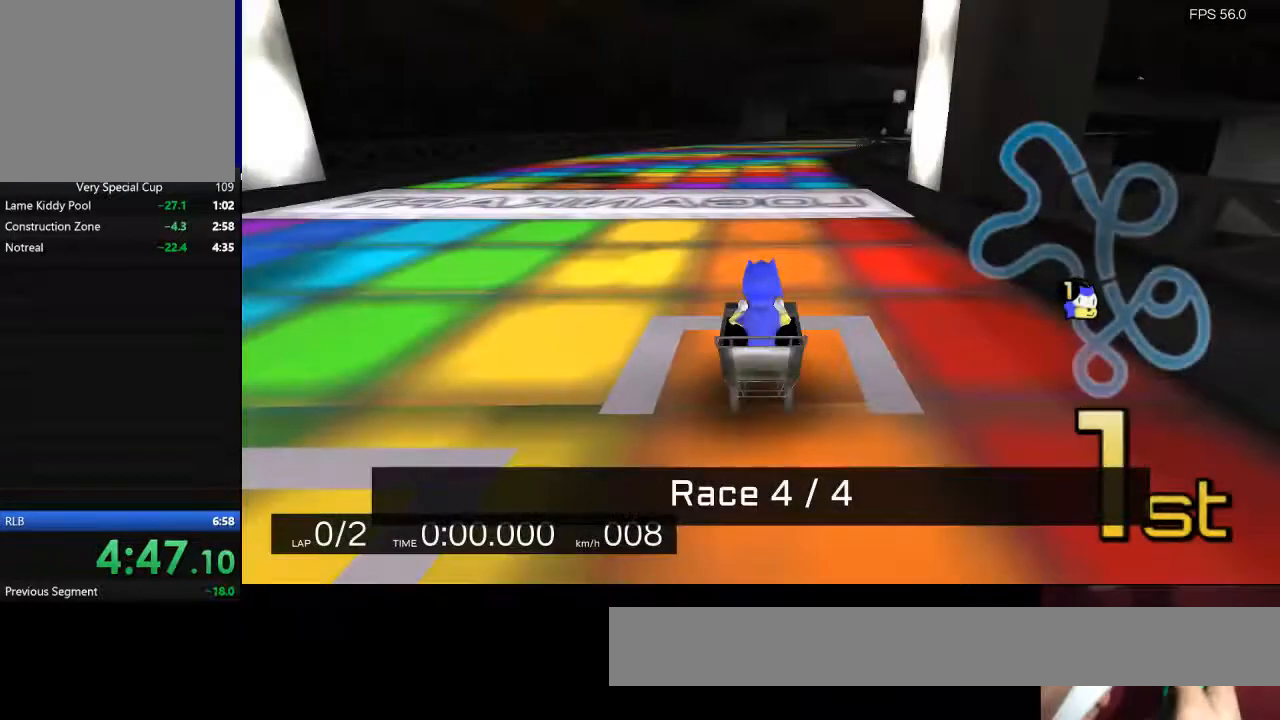
{"keys": [], "events": []}
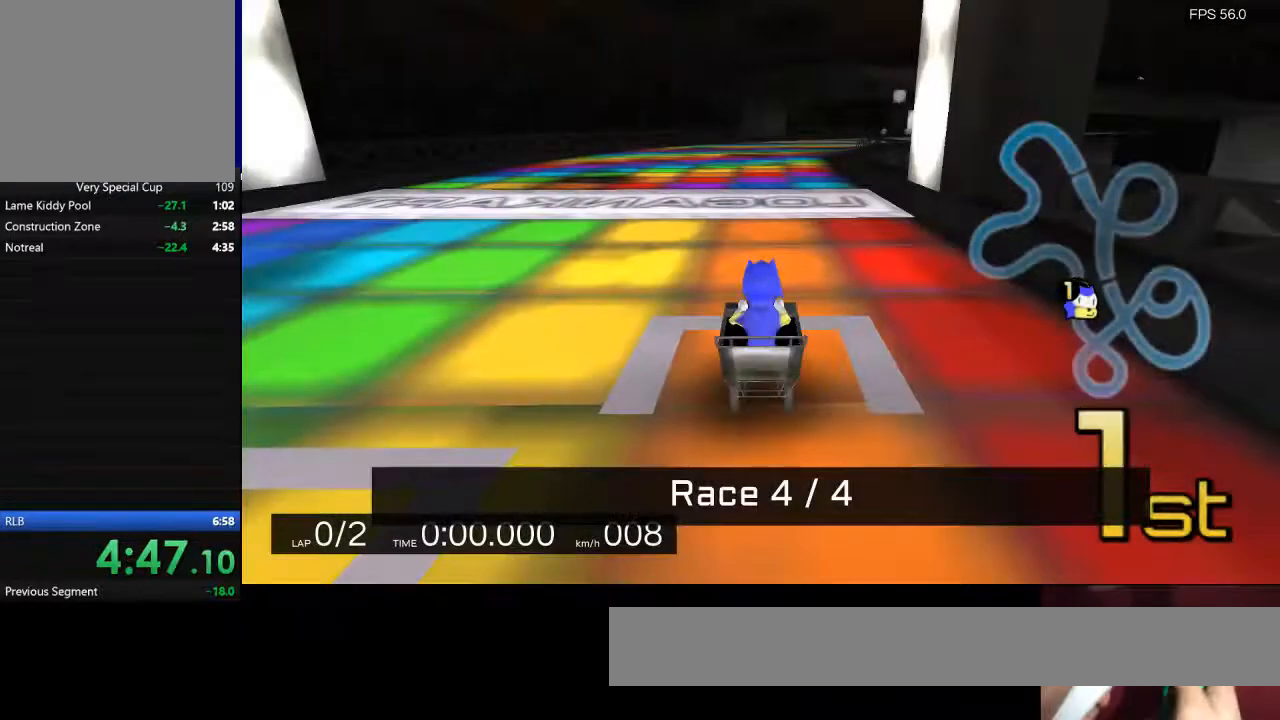
{"keys": [], "events": []}
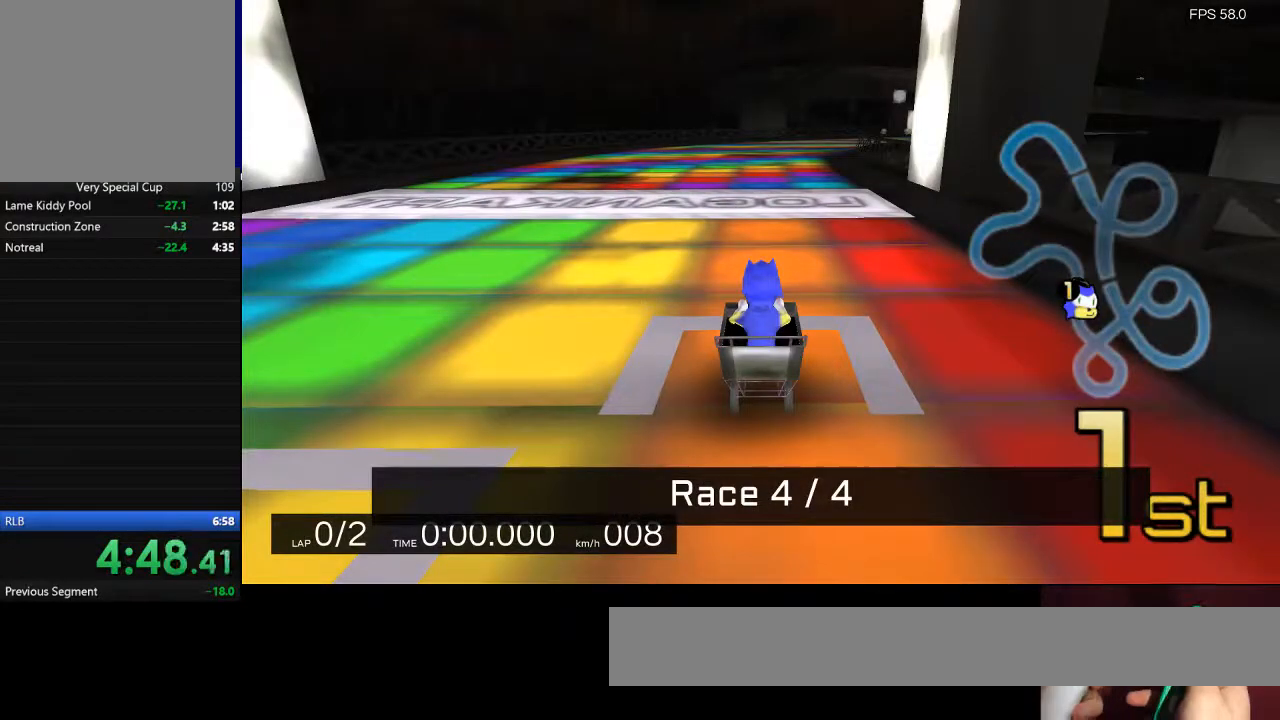
{"keys": [], "events": []}
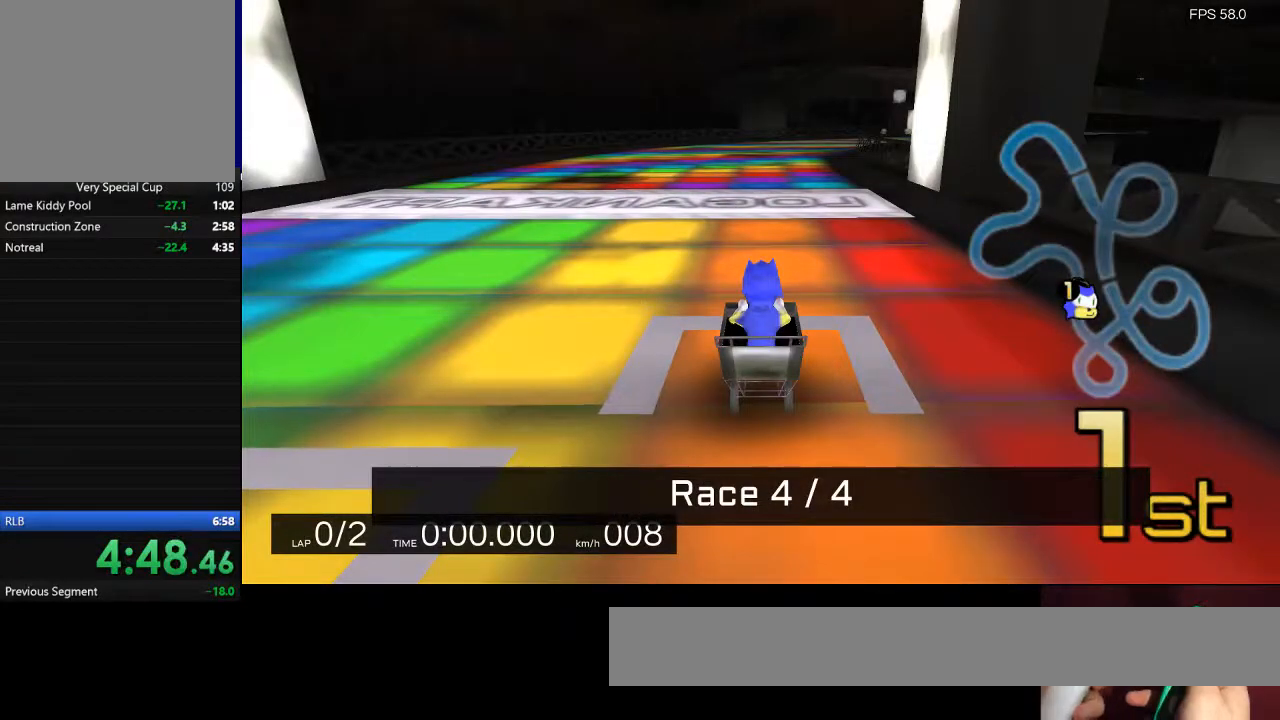
{"keys": [], "events": []}
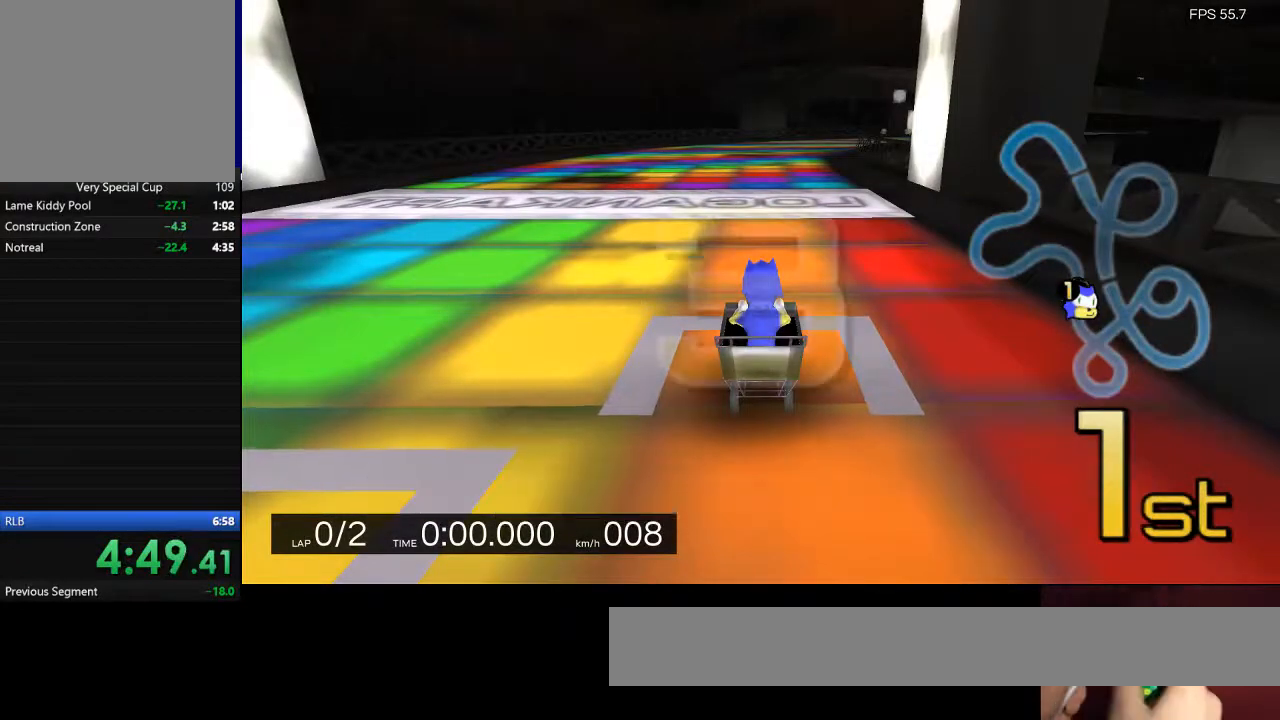
{"keys": [], "events": []}
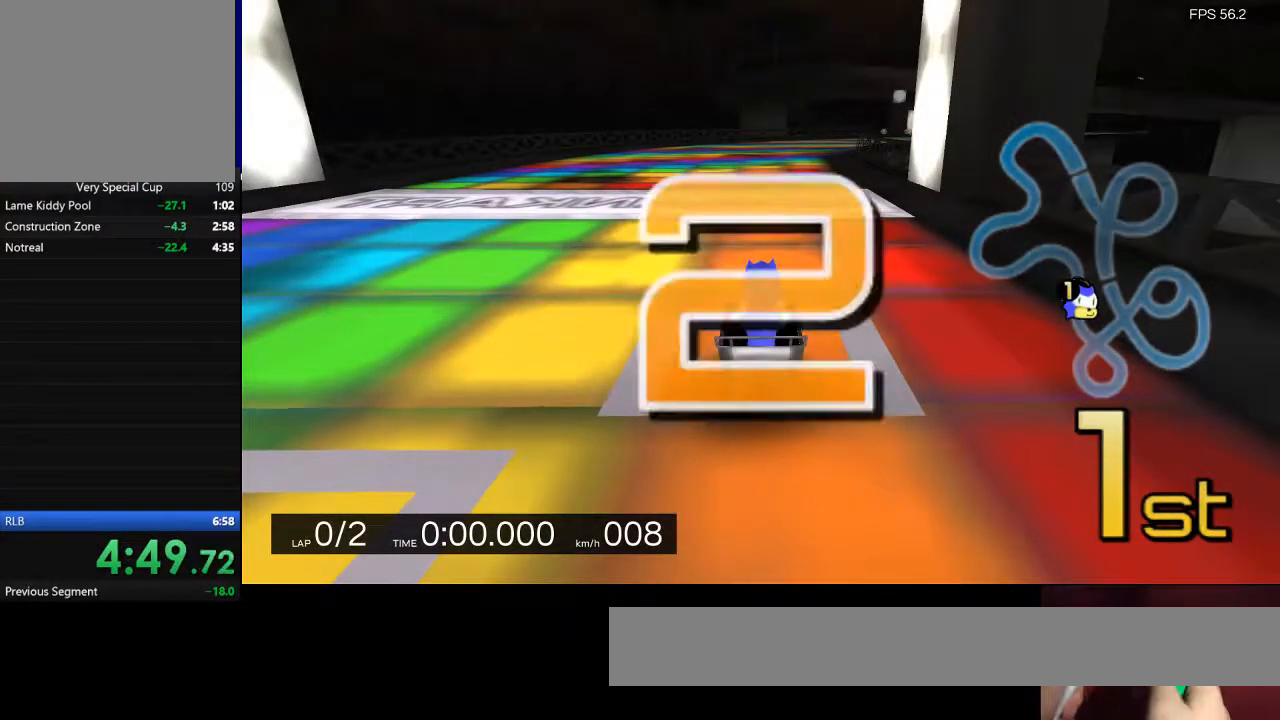
{"keys": [], "events": []}
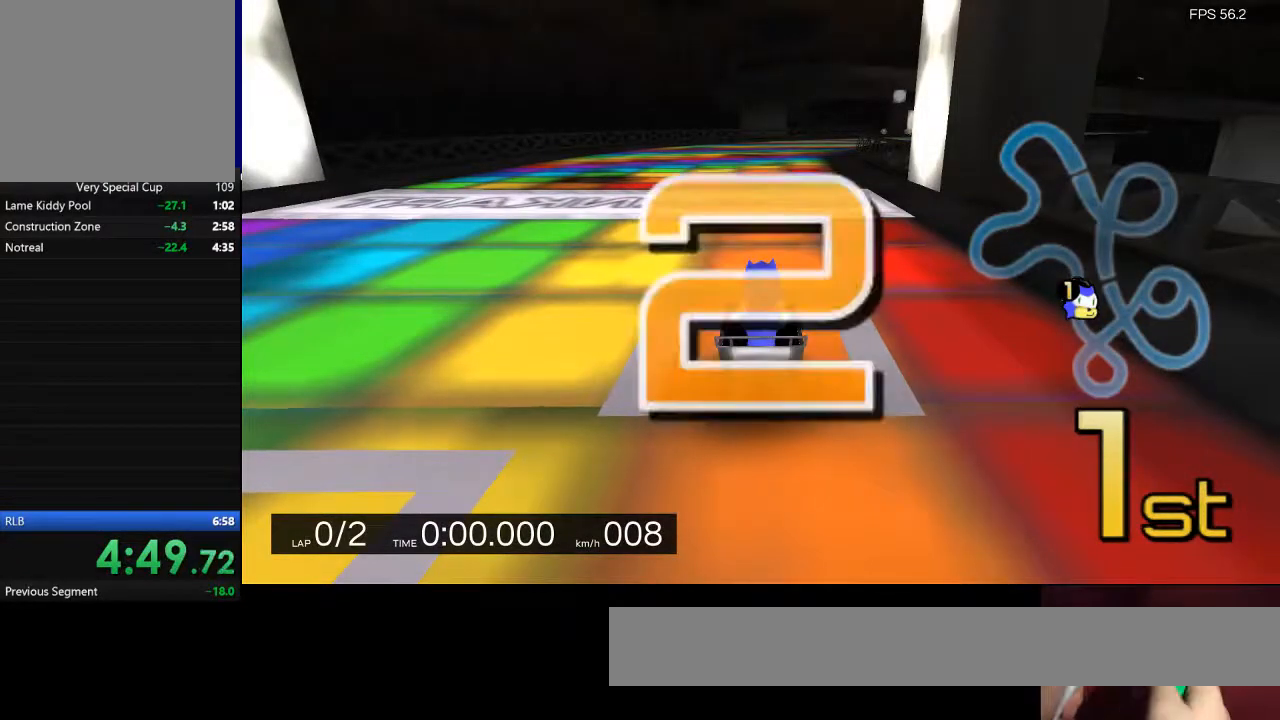
{"keys": [], "events": []}
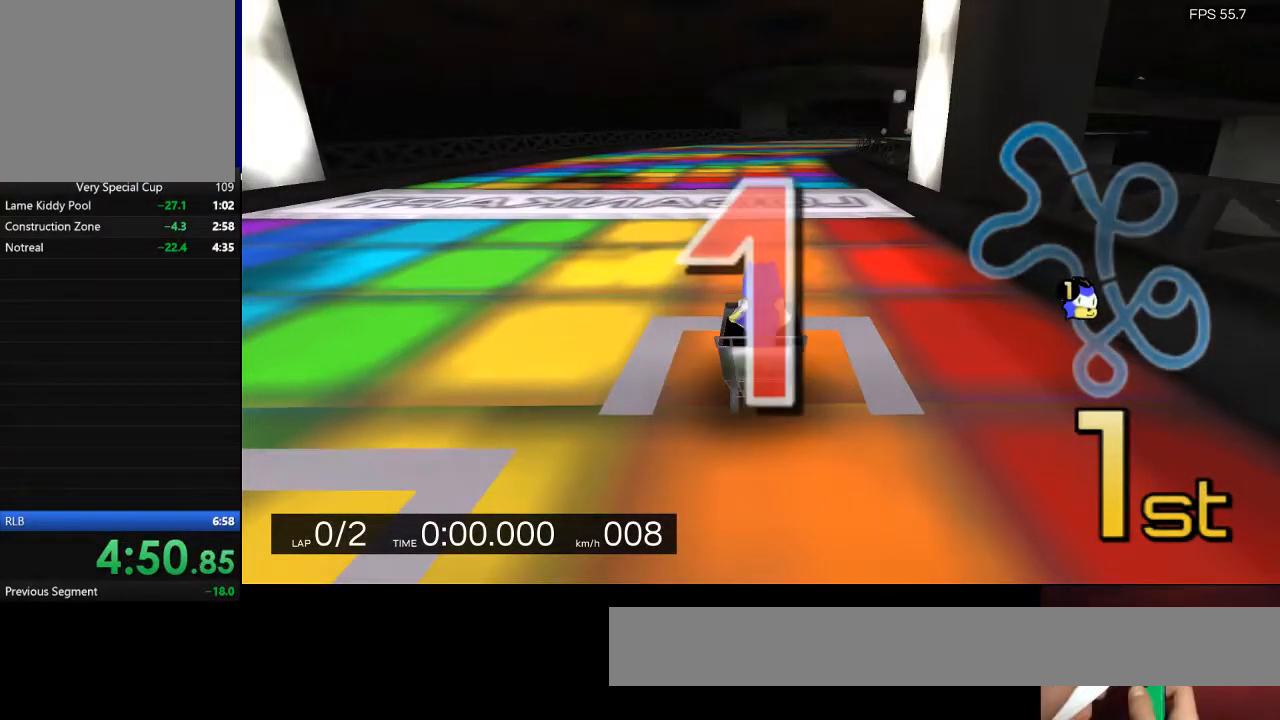
{"keys": ["w"], "events": [[367, "w", "down"]]}
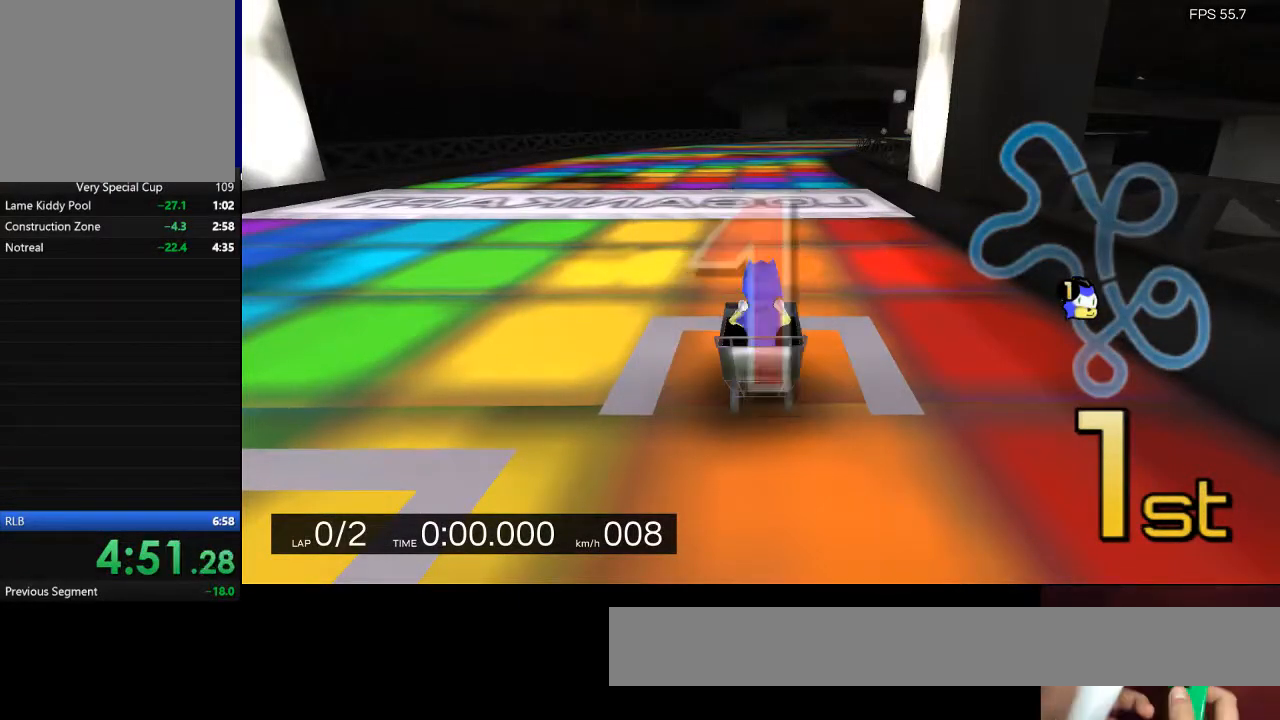
{"keys": ["a", "w"], "events": [[500, "a", "down"]]}
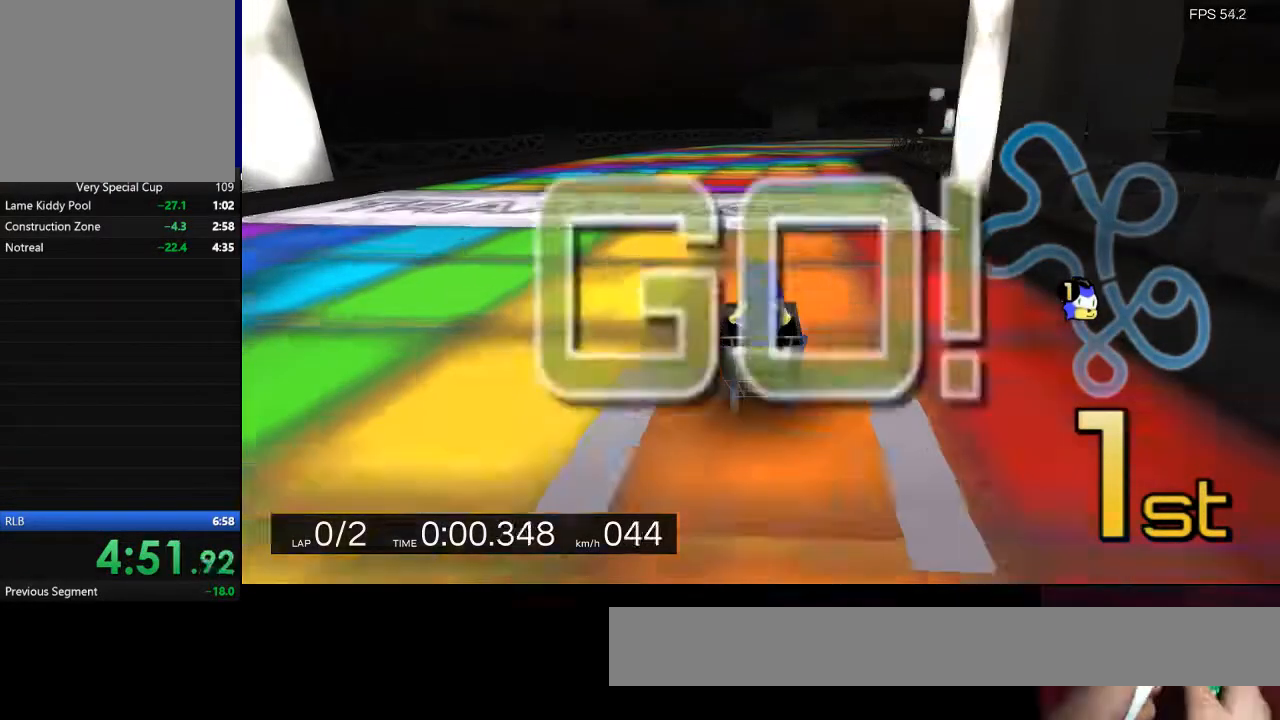
{"keys": ["w"], "events": [[33, "a", "up"]]}
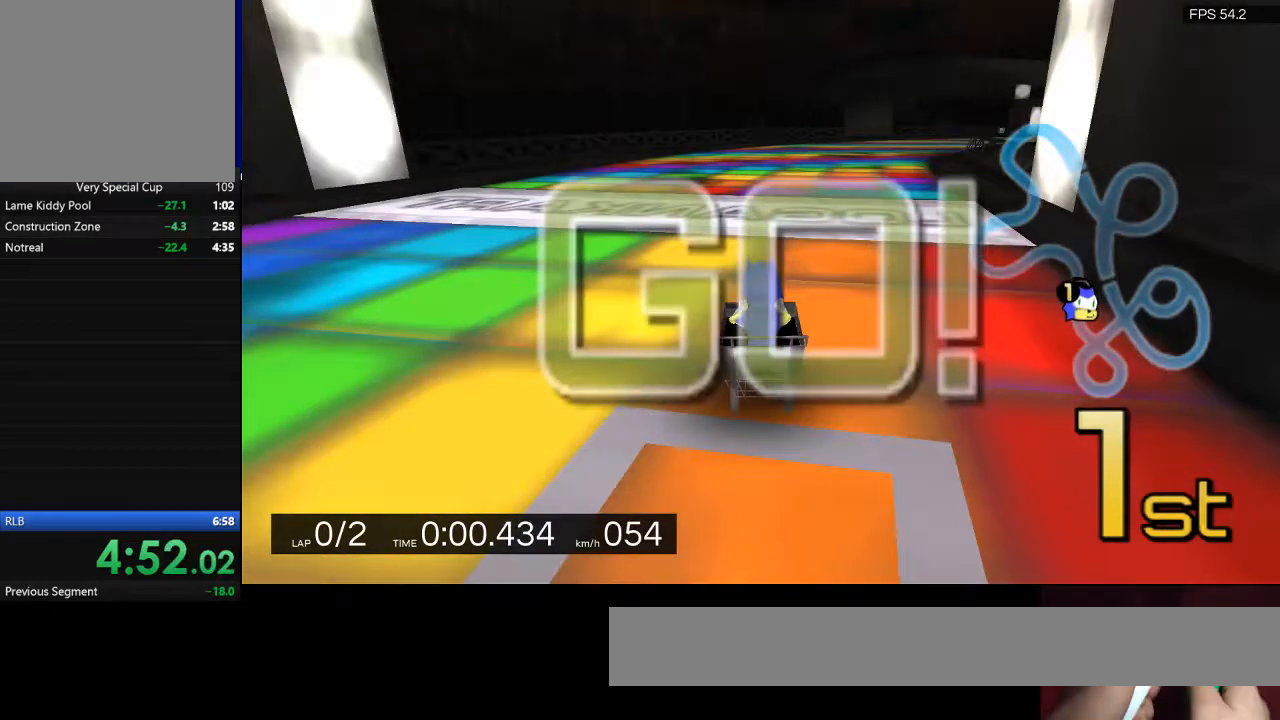
{"keys": ["w"], "events": []}
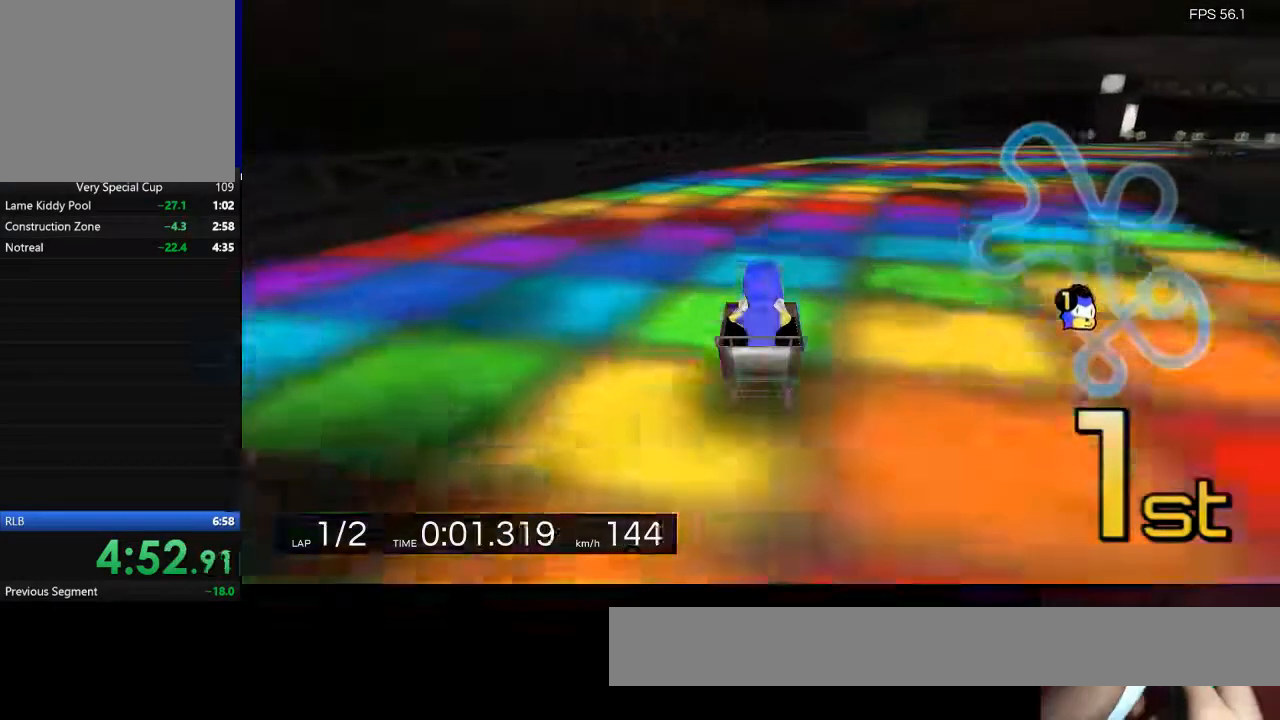
{"keys": ["w"], "events": []}
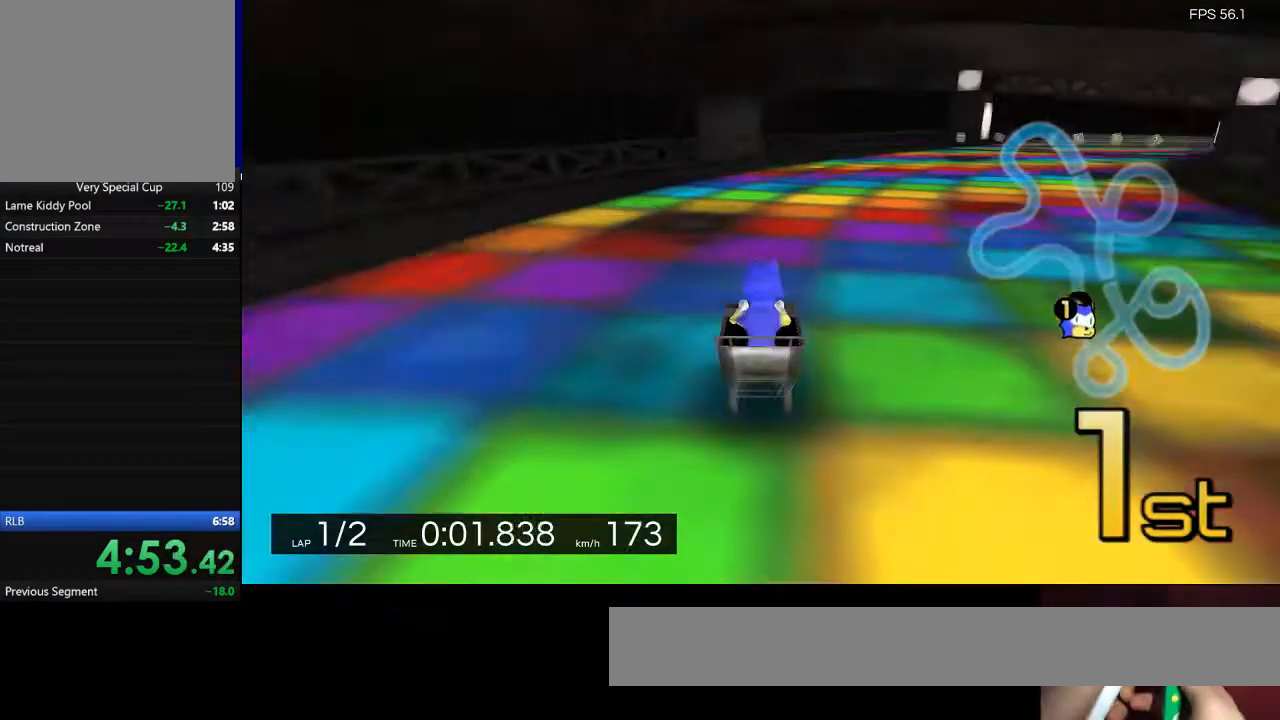
{"keys": ["w"], "events": []}
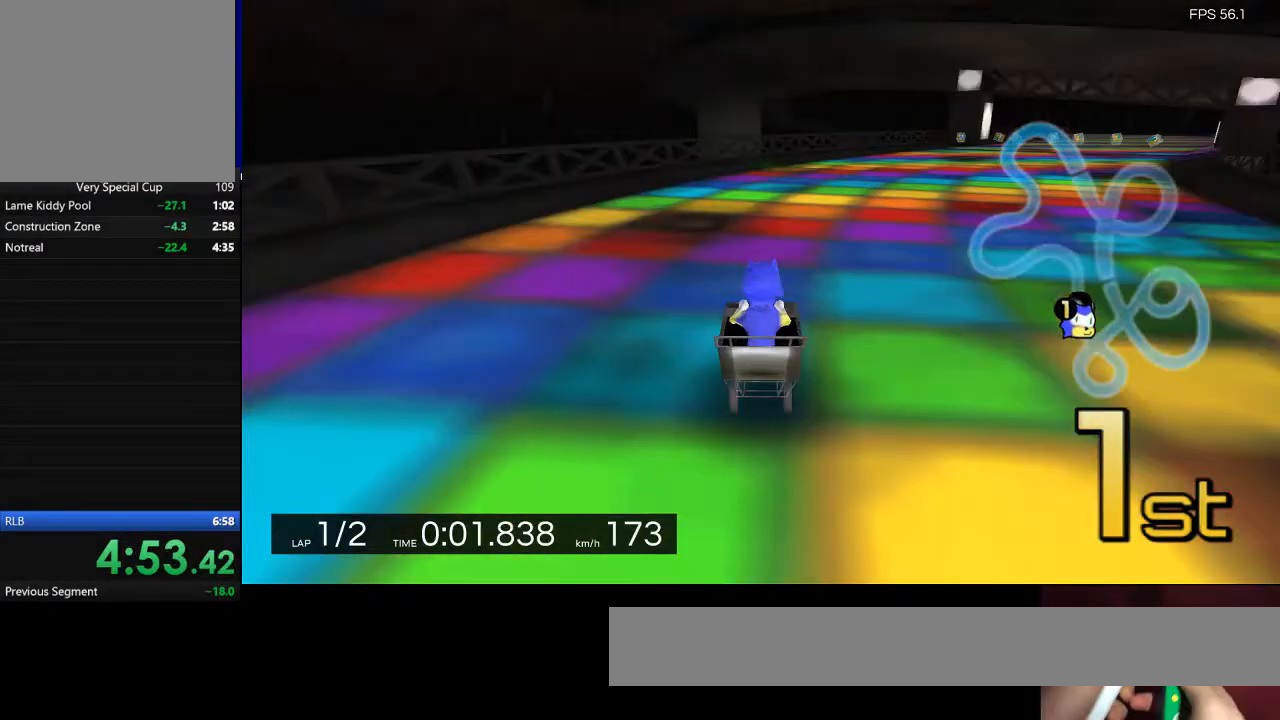
{"keys": ["w"], "events": [[300, "d", "down"], [367, "d", "up"]]}
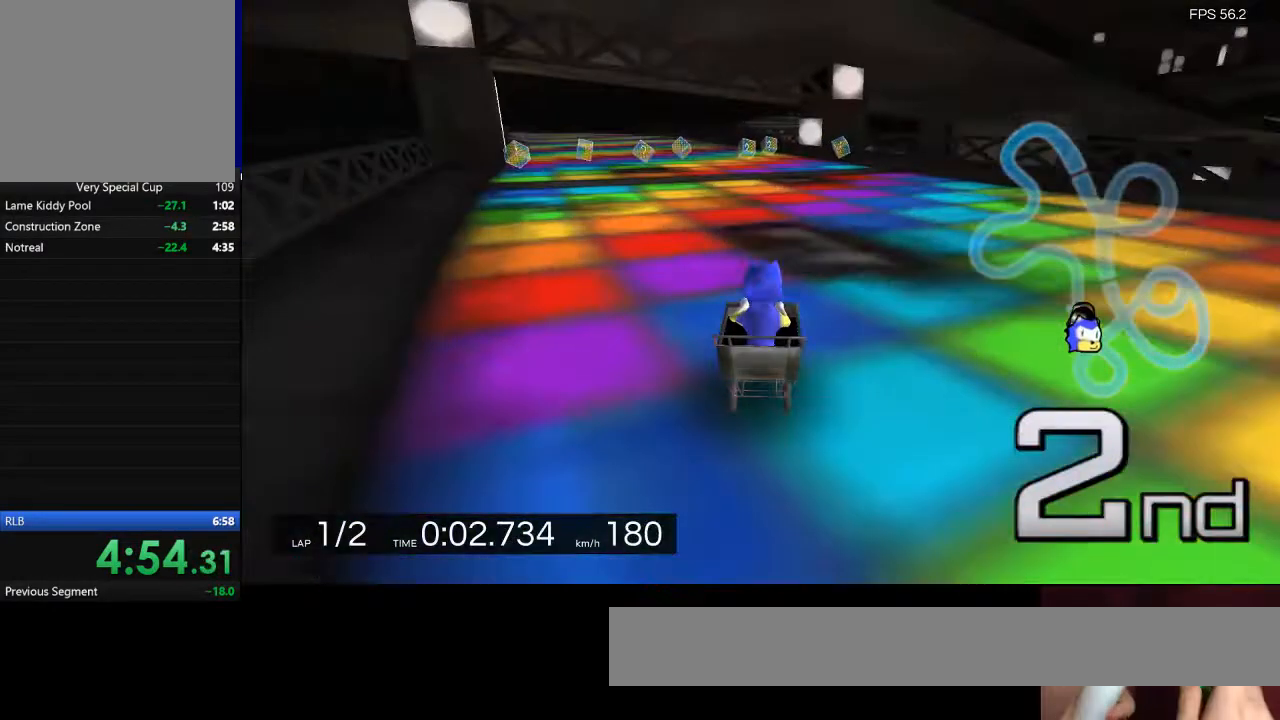
{"keys": ["w"], "events": []}
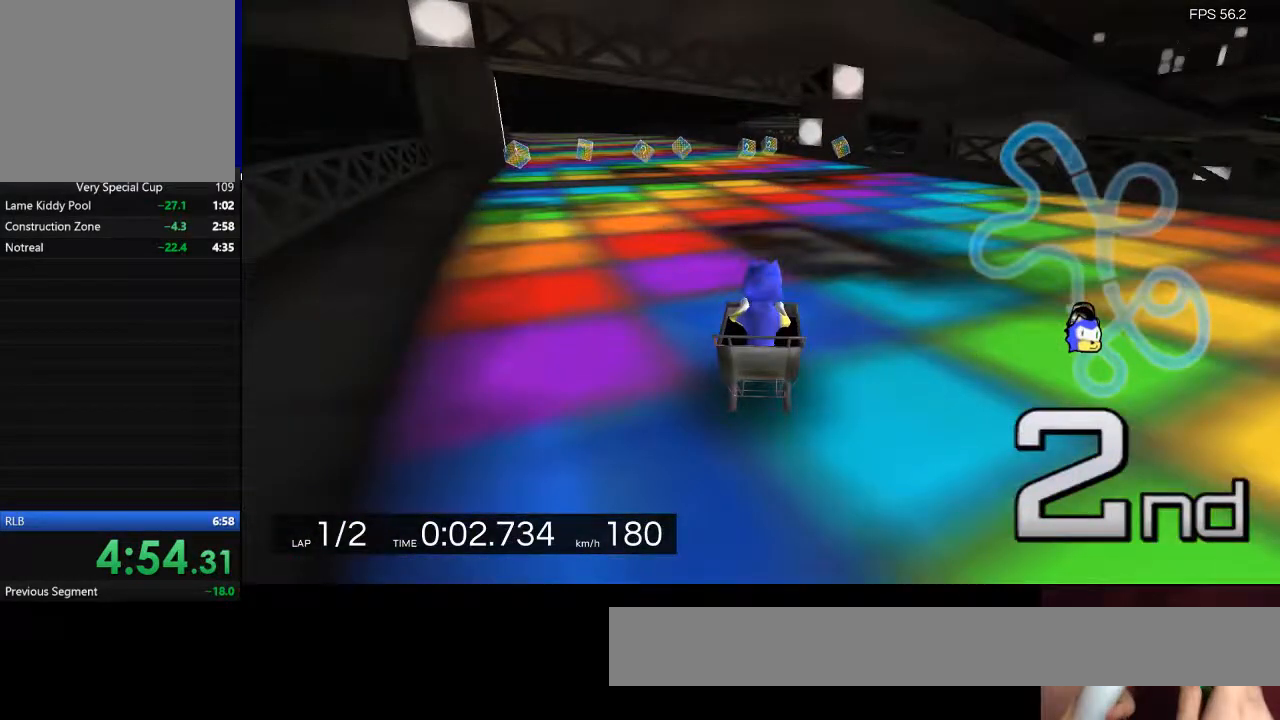
{"keys": ["d", "space", "w"], "events": [[67, "d", "down"], [67, "space", "down"]]}
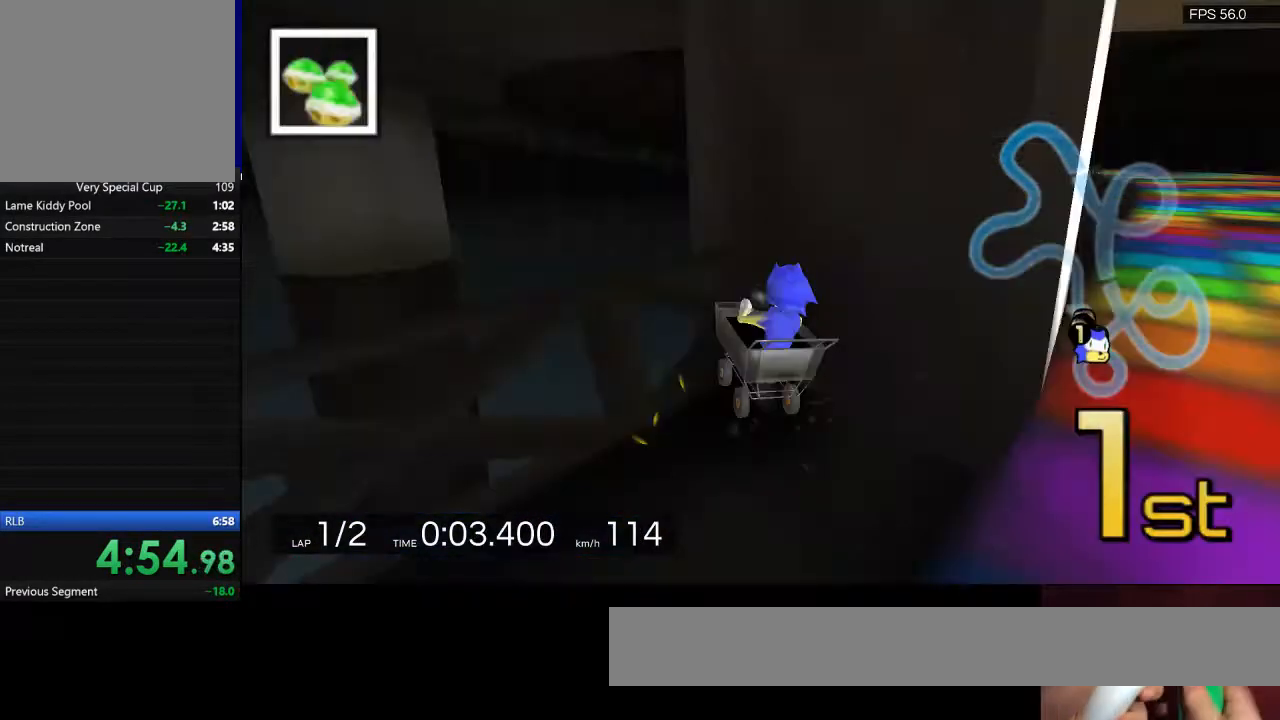
{"keys": [], "events": [[500, "d", "up"], [500, "space", "up"], [500, "w", "up"]]}
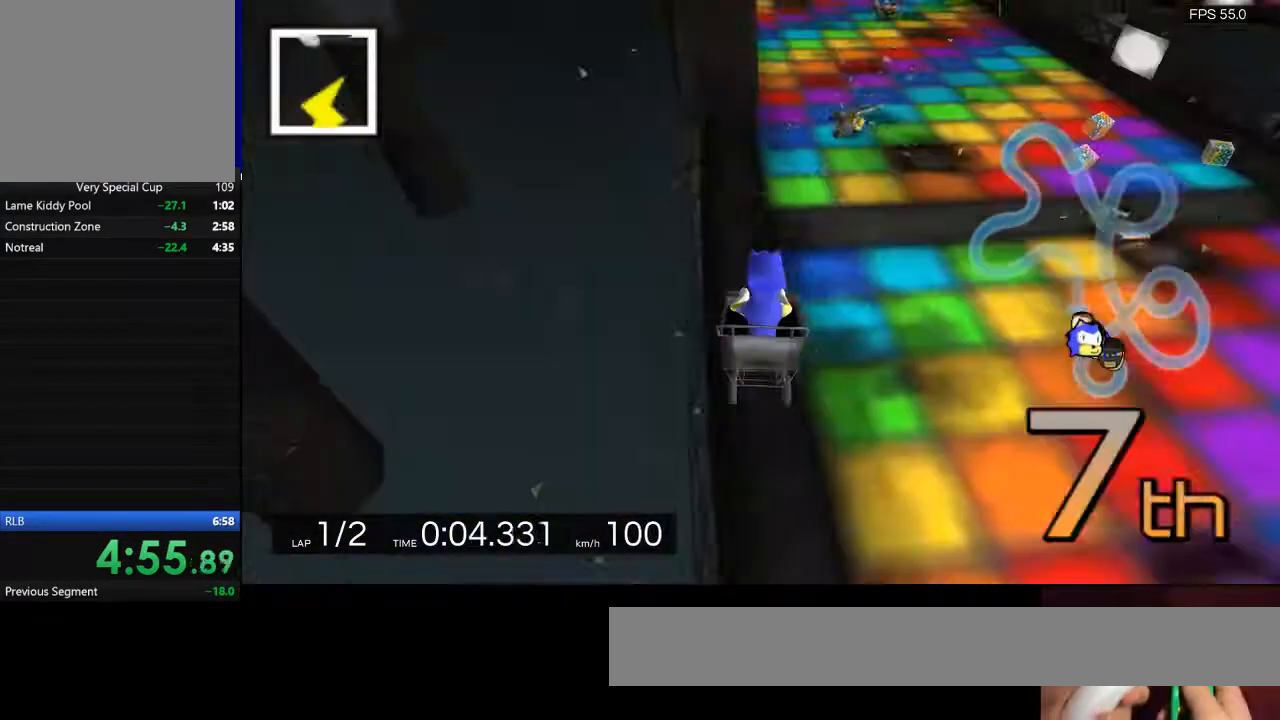
{"keys": [], "events": []}